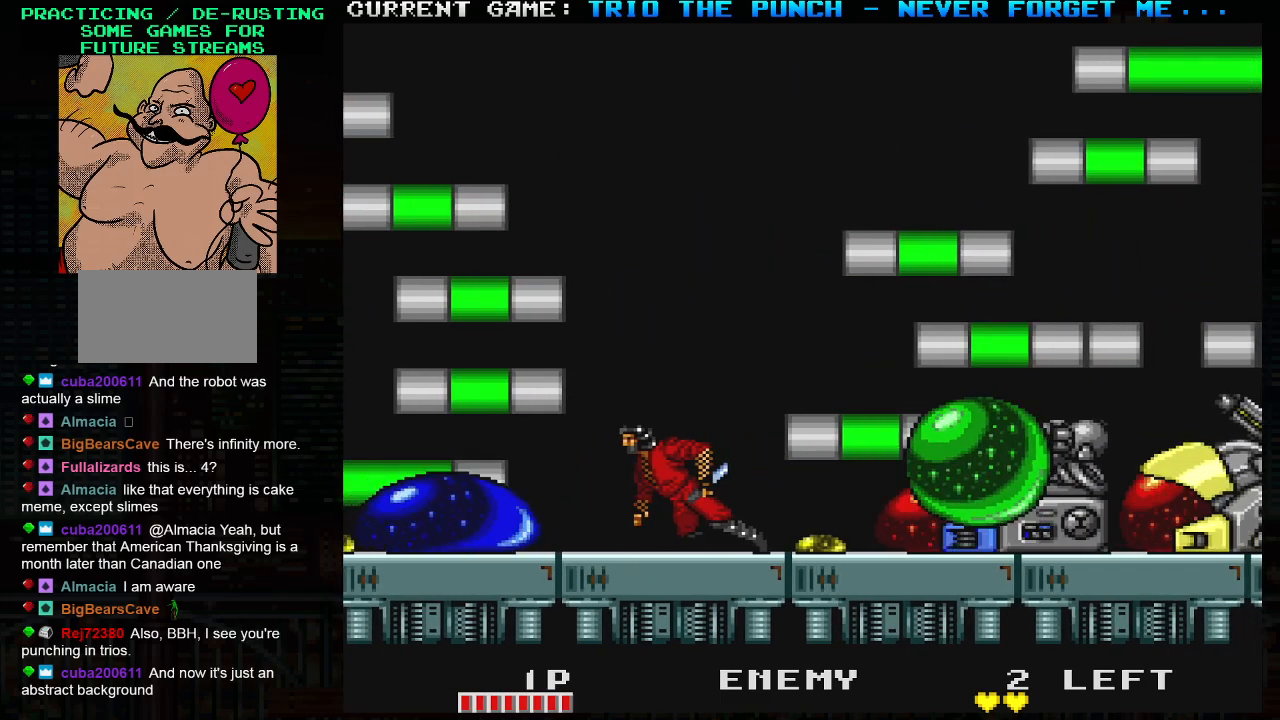
Gameplay with a controller (arcade stick); each line is a JSON object with the inputs held at the frame after it. "events" lists button and stick changes between this image and that frame as [ms after this image, input, new state], when the widget could be followed in between. Not read: L3 R3.
{"buttons": [], "left_stick": "center", "events": [[17, "SQUARE", "down"], [117, "left_stick", "center"], [167, "SQUARE", "up"]]}
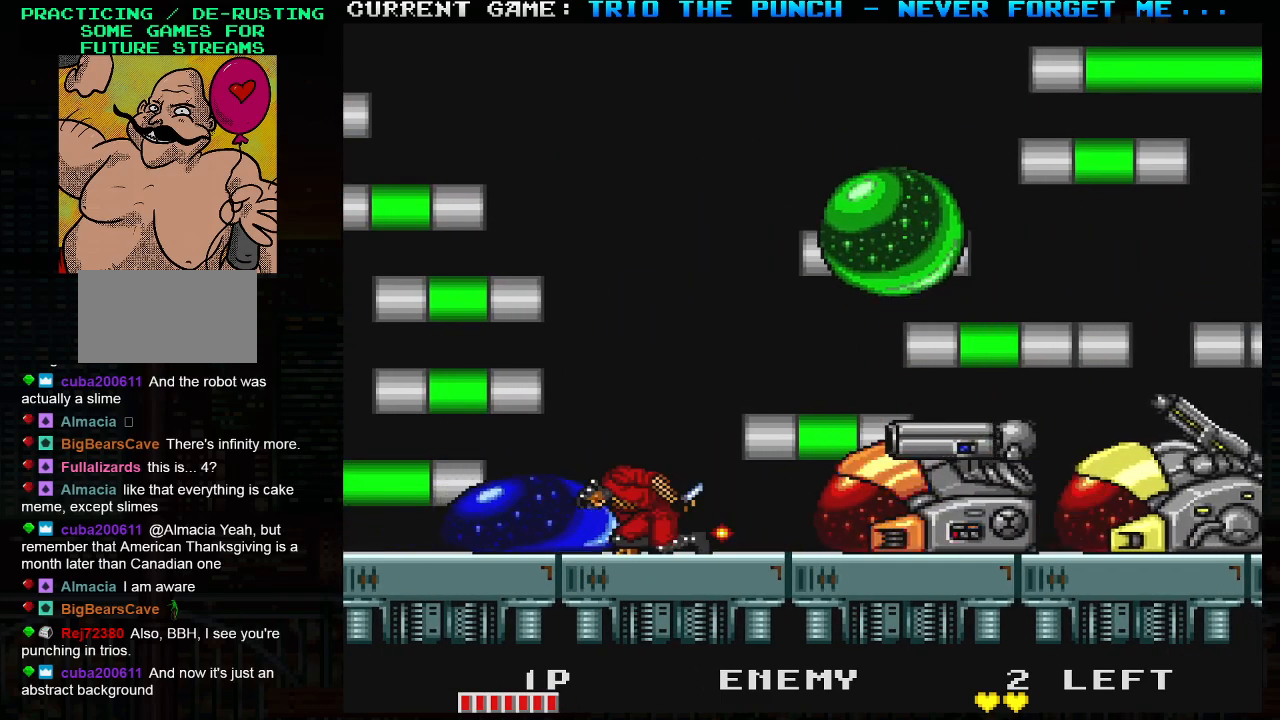
{"buttons": ["SQUARE"], "left_stick": "right", "events": [[33, "left_stick", "right"], [50, "SQUARE", "down"], [100, "left_stick", "center"], [150, "SQUARE", "up"], [350, "left_stick", "right"], [483, "SQUARE", "down"]]}
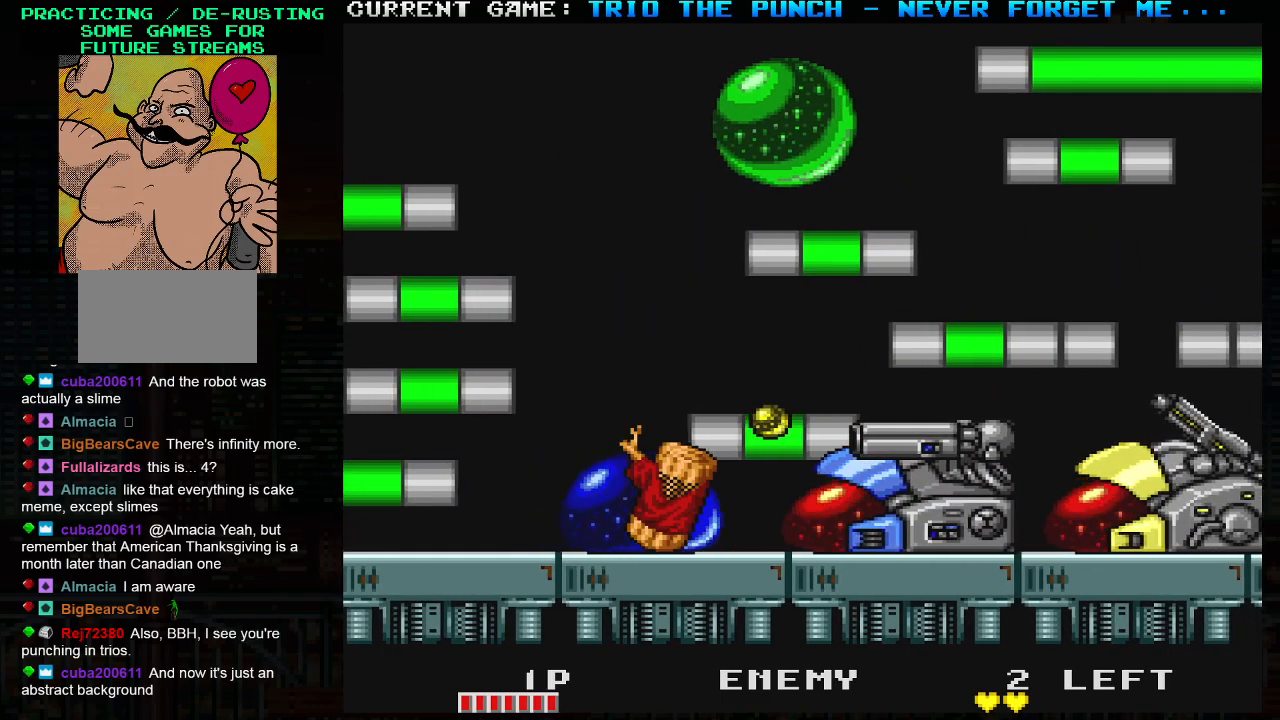
{"buttons": [], "left_stick": "right", "events": [[83, "SQUARE", "up"], [167, "SQUARE", "down"], [250, "SQUARE", "up"], [367, "SQUARE", "down"], [433, "SQUARE", "up"]]}
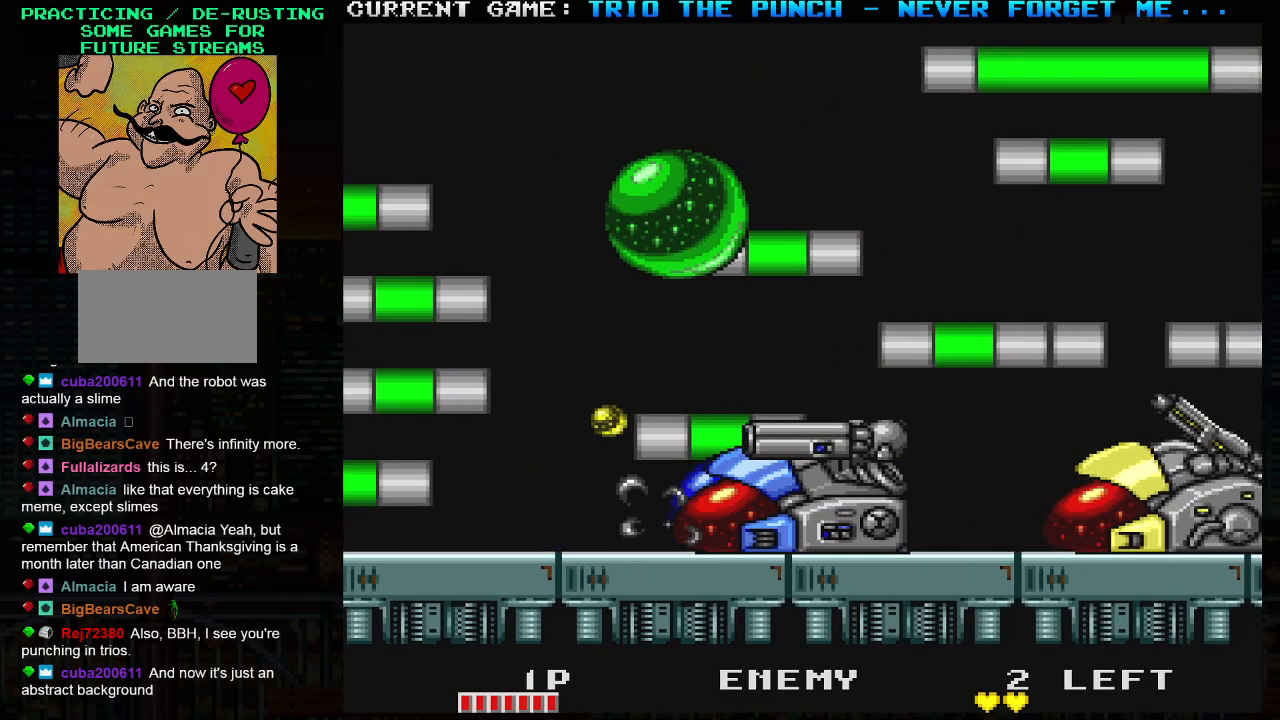
{"buttons": [], "left_stick": "right", "events": [[33, "SQUARE", "down"], [117, "SQUARE", "up"], [200, "SQUARE", "down"], [283, "SQUARE", "up"], [350, "SQUARE", "down"], [467, "SQUARE", "up"]]}
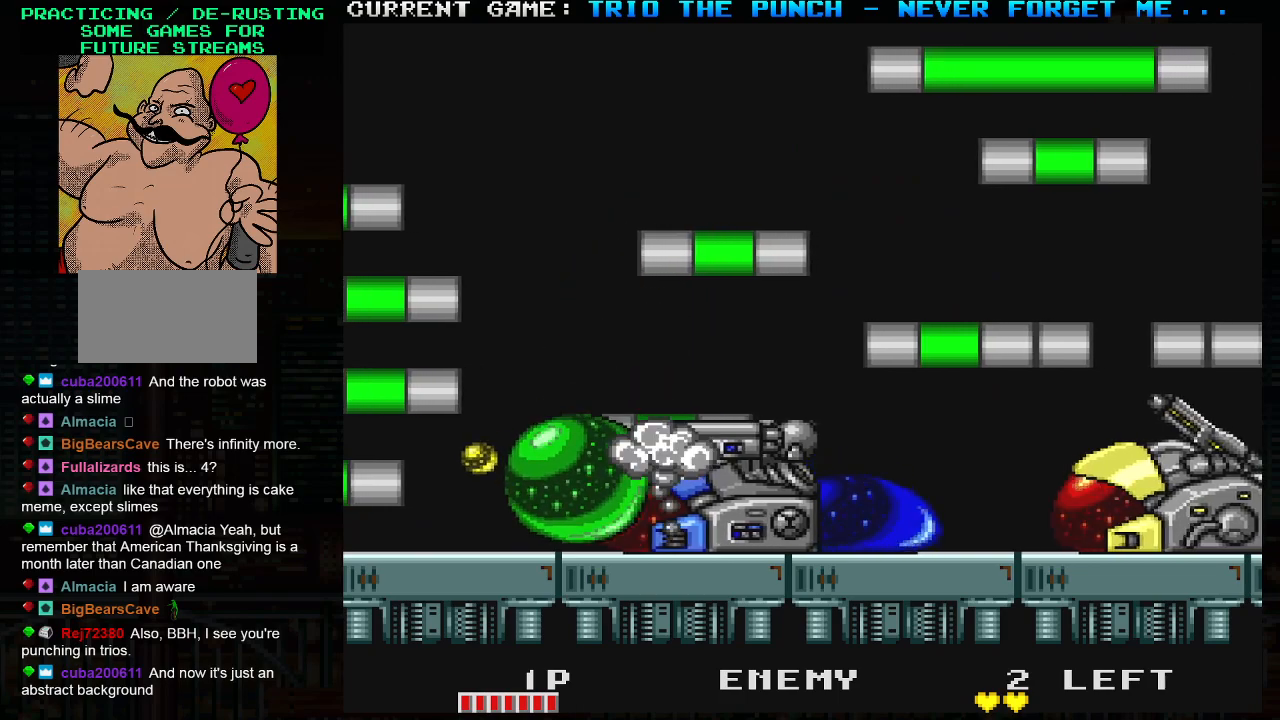
{"buttons": [], "left_stick": "center", "events": [[33, "SQUARE", "down"], [150, "SQUARE", "up"], [200, "left_stick", "center"], [217, "SQUARE", "down"], [333, "SQUARE", "up"]]}
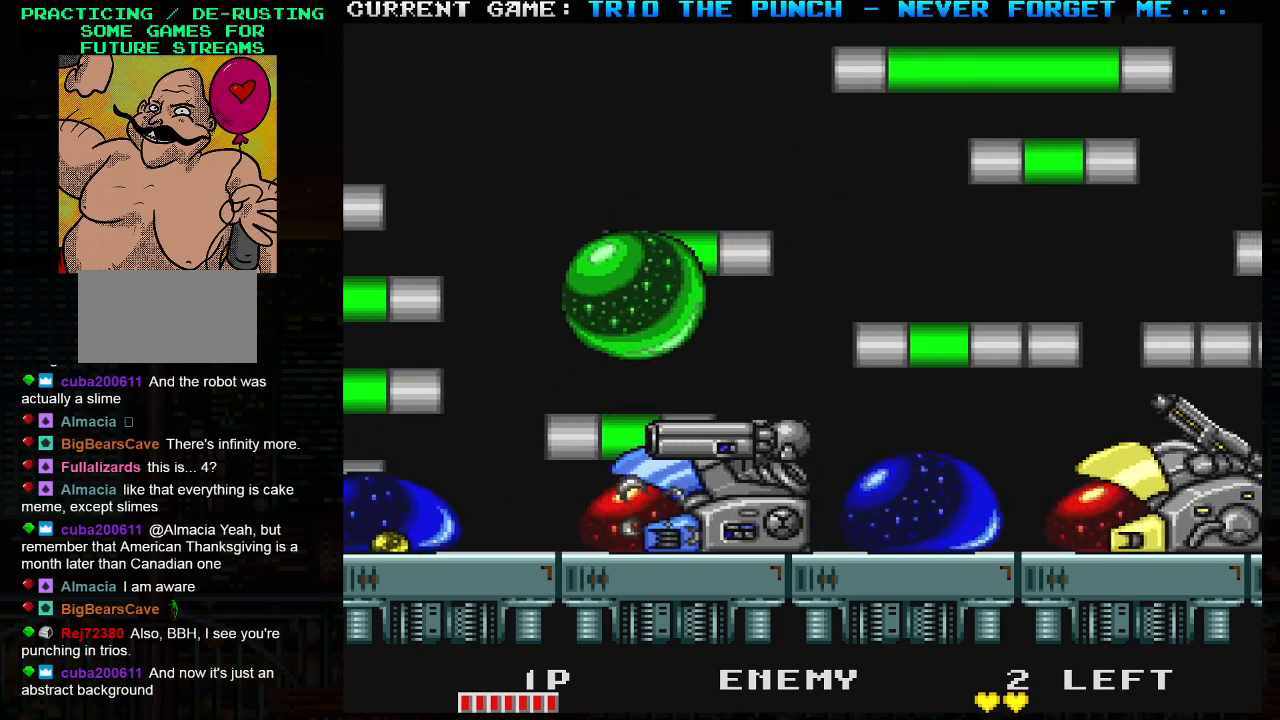
{"buttons": ["TRIANGLE"], "left_stick": "left", "events": [[17, "TRIANGLE", "down"], [33, "left_stick", "left"]]}
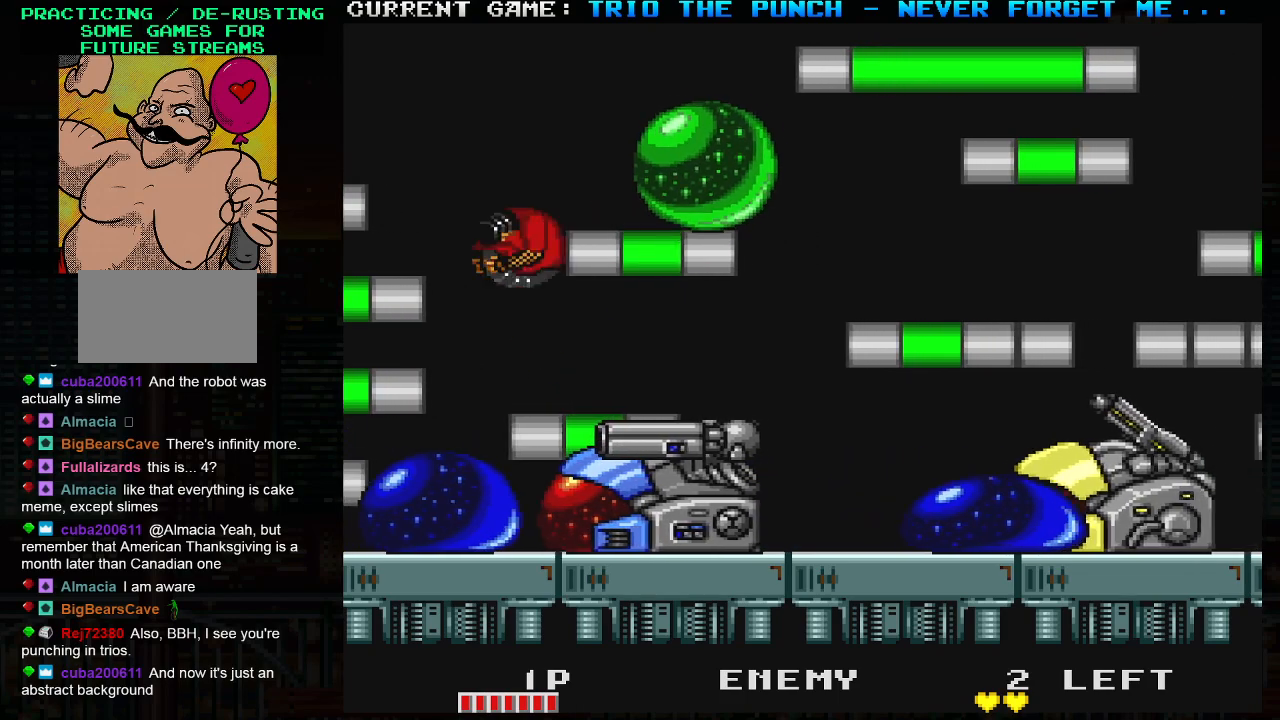
{"buttons": [], "left_stick": "right", "events": [[50, "TRIANGLE", "up"], [83, "left_stick", "right"], [150, "SQUARE", "down"], [250, "SQUARE", "up"], [317, "left_stick", "center"], [333, "SQUARE", "down"], [450, "SQUARE", "up"], [483, "left_stick", "right"]]}
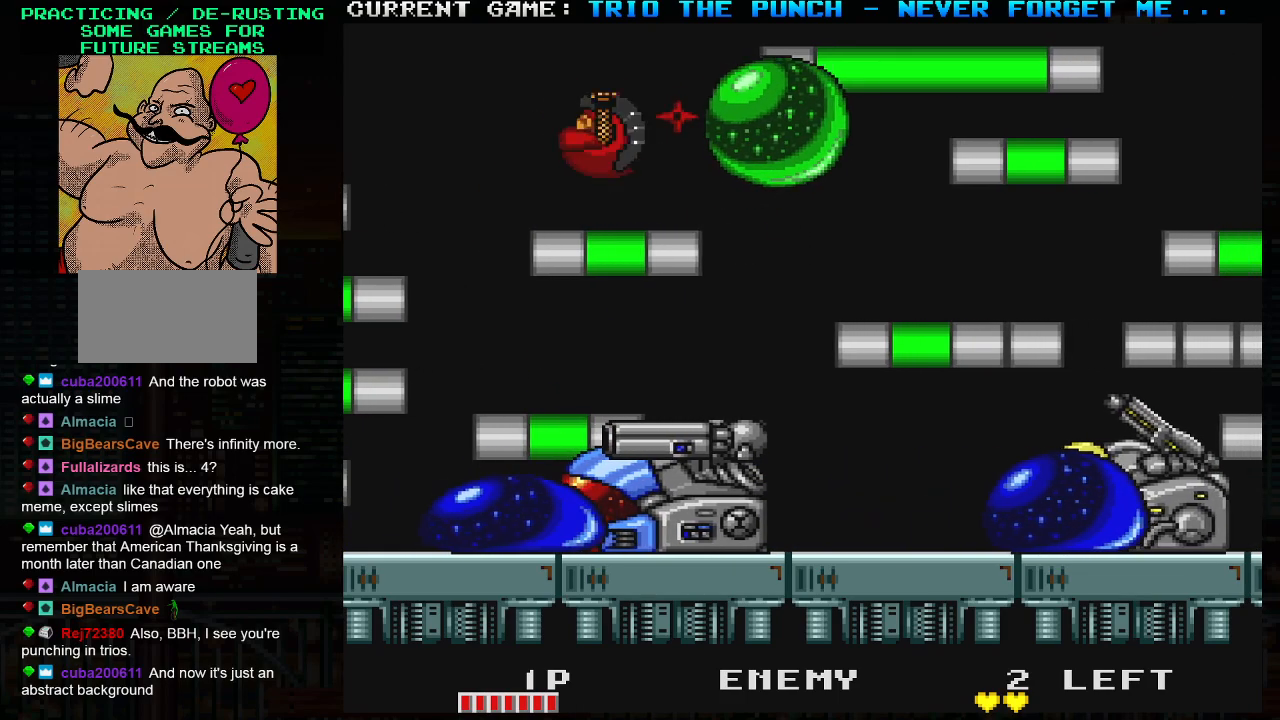
{"buttons": [], "left_stick": "right", "events": [[33, "SQUARE", "down"], [150, "SQUARE", "up"], [283, "left_stick", "center"], [383, "left_stick", "right"]]}
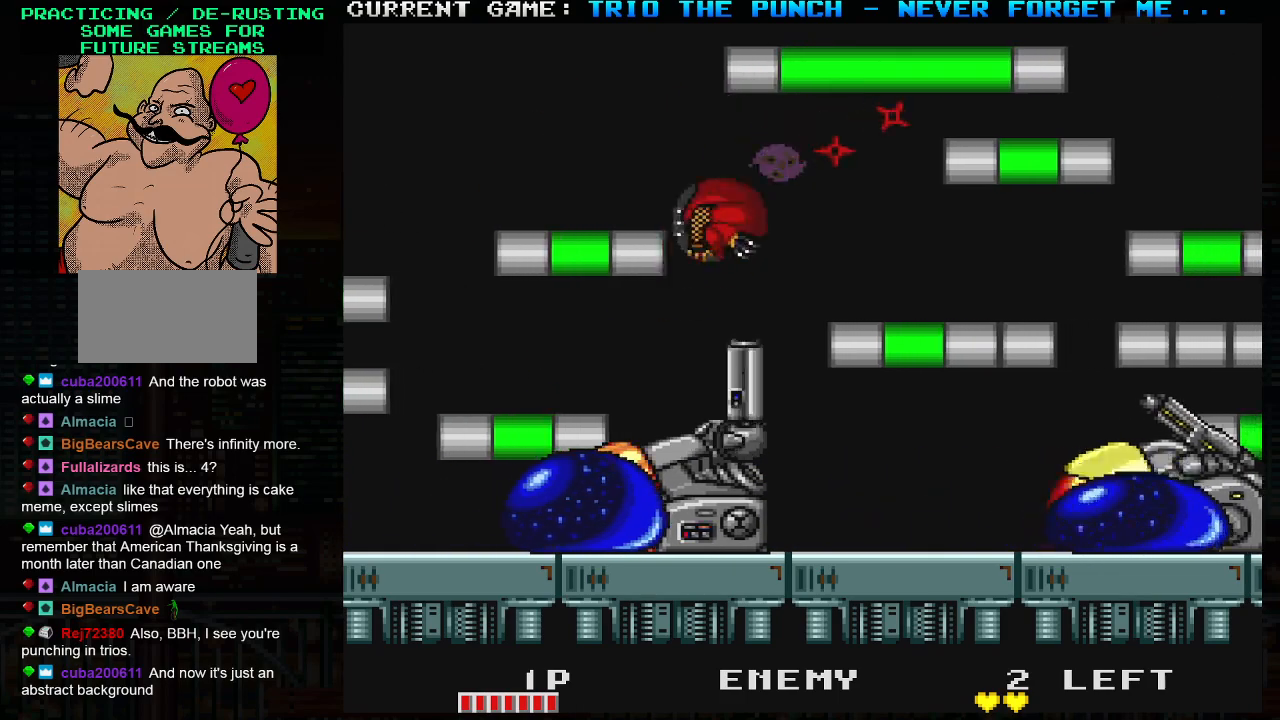
{"buttons": [], "left_stick": "center", "events": [[433, "left_stick", "center"]]}
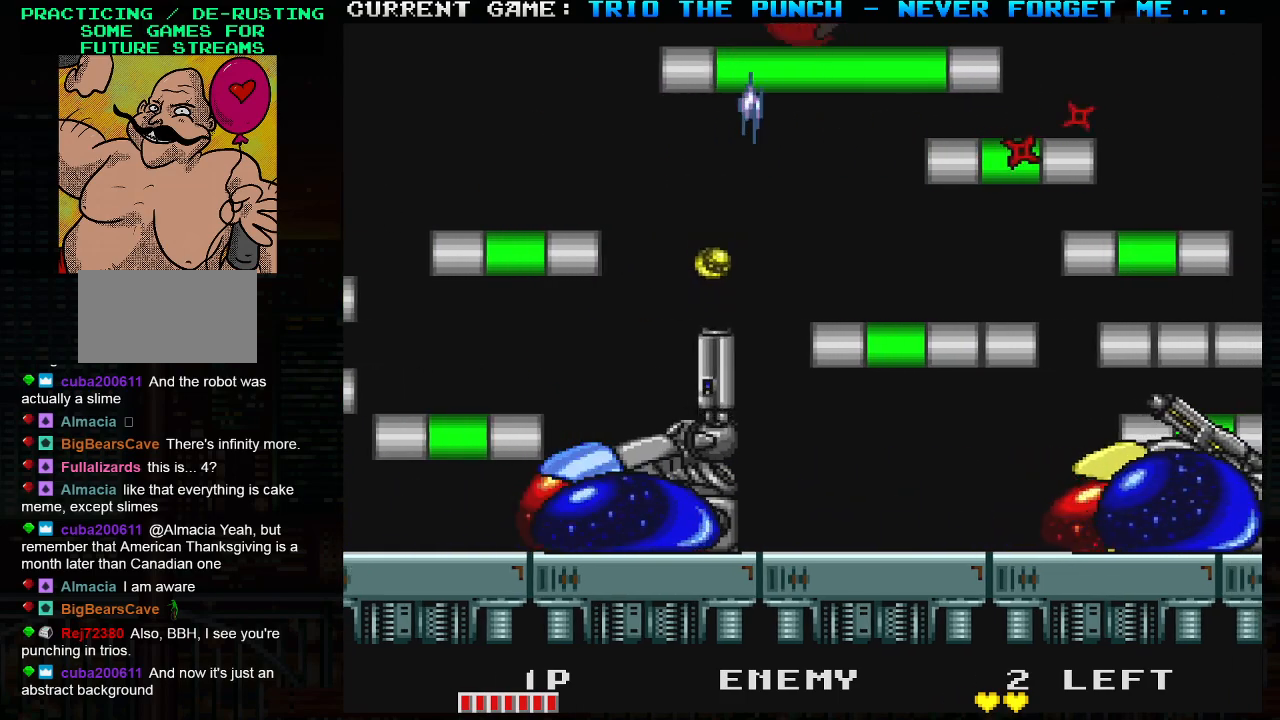
{"buttons": [], "left_stick": "center", "events": [[83, "left_stick", "right"], [300, "left_stick", "center"]]}
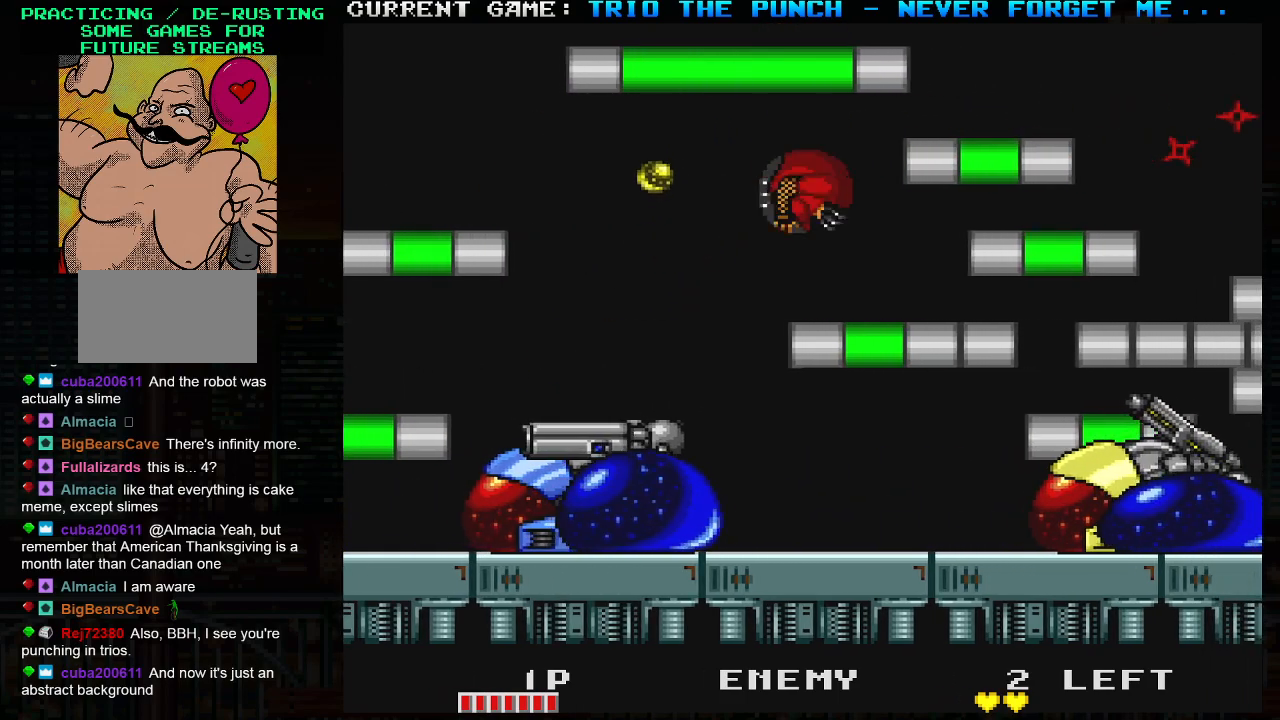
{"buttons": ["SQUARE"], "left_stick": "right", "events": [[200, "left_stick", "right"], [400, "SQUARE", "down"]]}
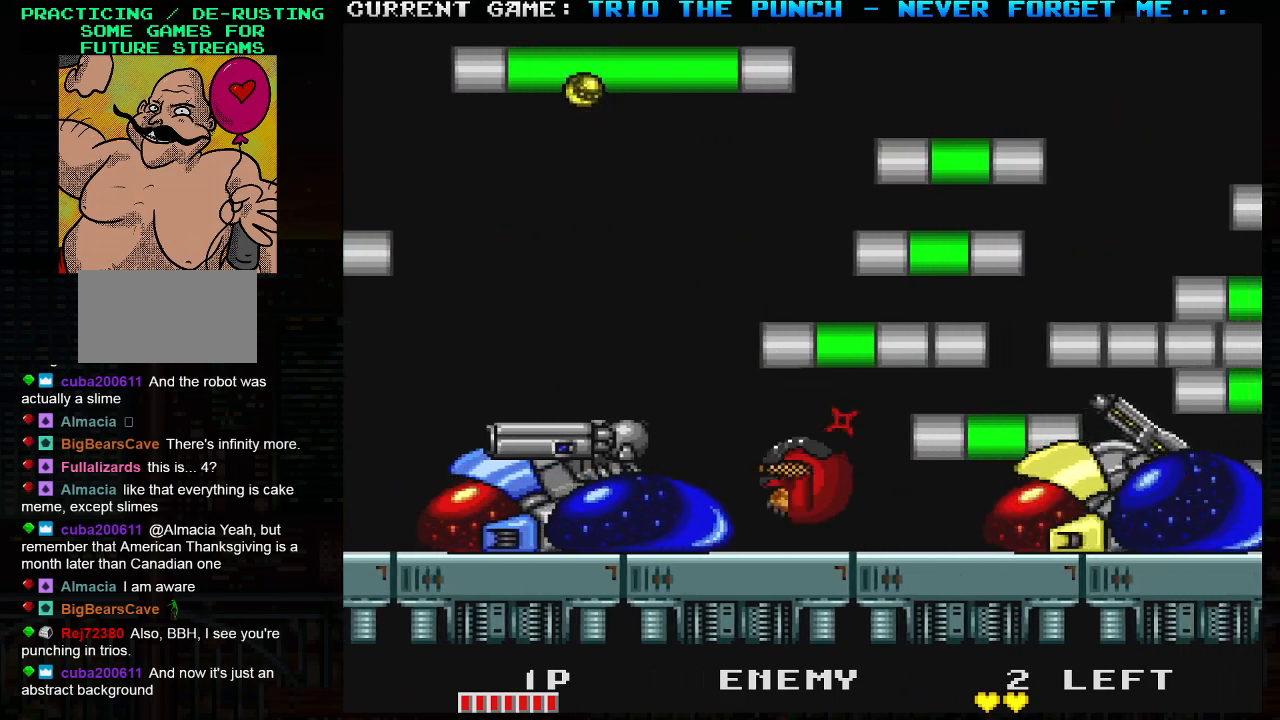
{"buttons": [], "left_stick": "center", "events": [[33, "SQUARE", "up"], [167, "TRIANGLE", "down"], [200, "SQUARE", "down"], [300, "TRIANGLE", "up"], [317, "SQUARE", "up"], [400, "left_stick", "center"]]}
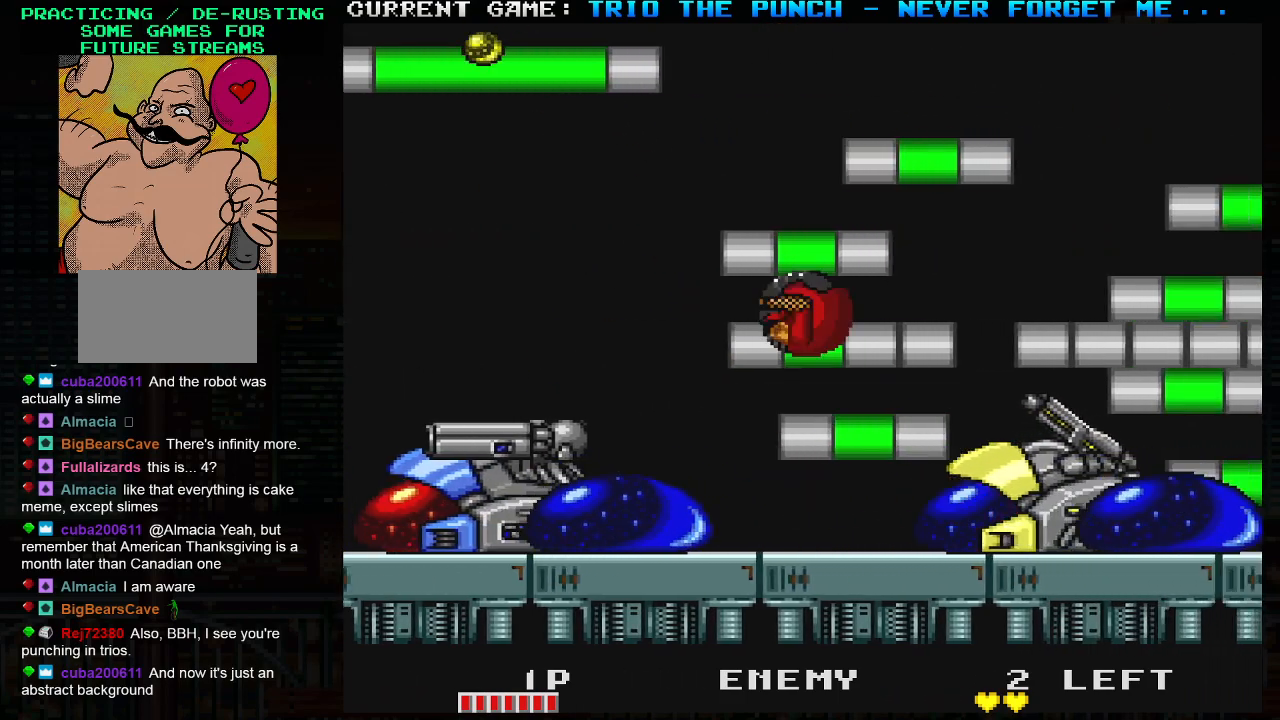
{"buttons": [], "left_stick": "center", "events": [[267, "left_stick", "left"], [467, "left_stick", "center"]]}
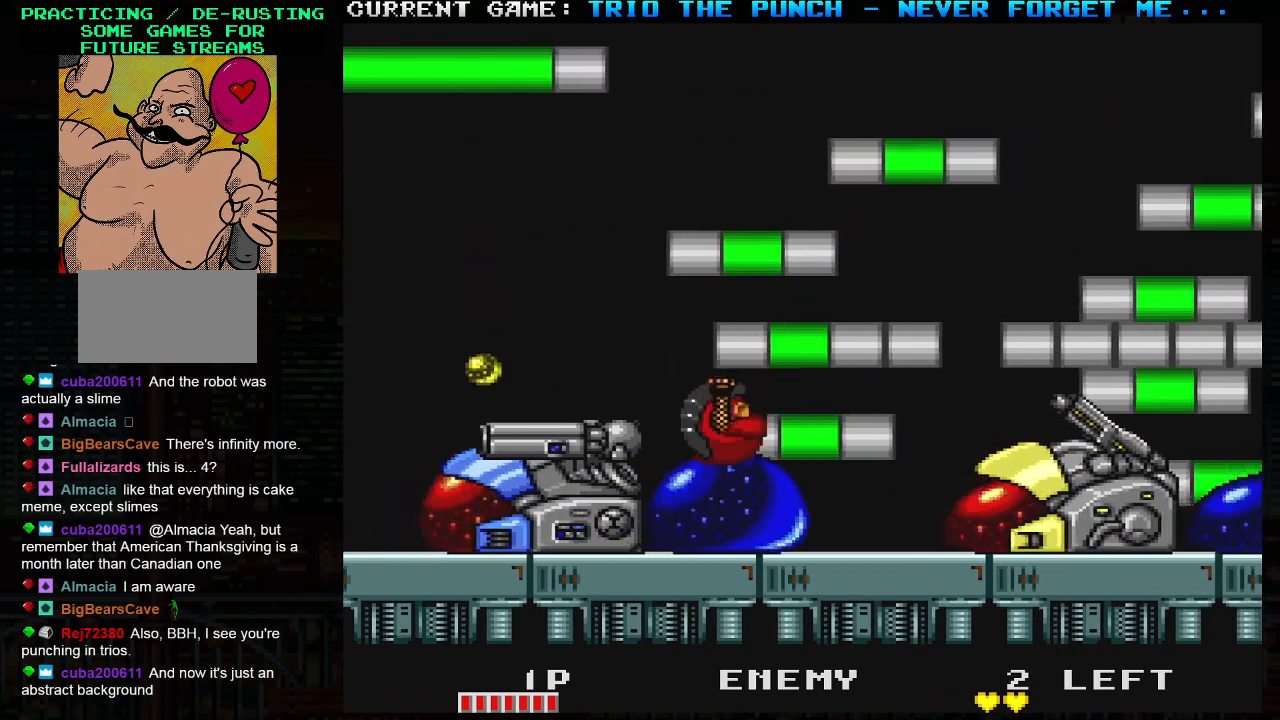
{"buttons": [], "left_stick": "right", "events": [[33, "left_stick", "right"], [100, "SQUARE", "down"], [233, "SQUARE", "up"]]}
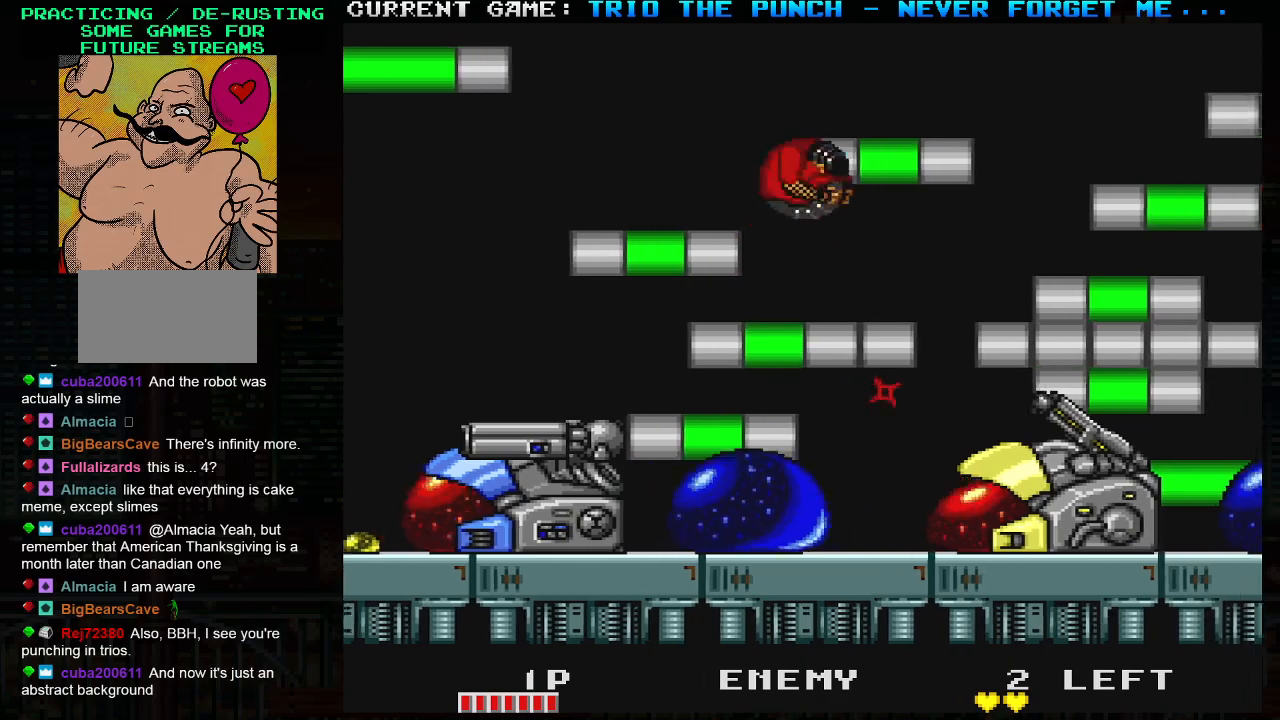
{"buttons": [], "left_stick": "center", "events": [[33, "left_stick", "center"]]}
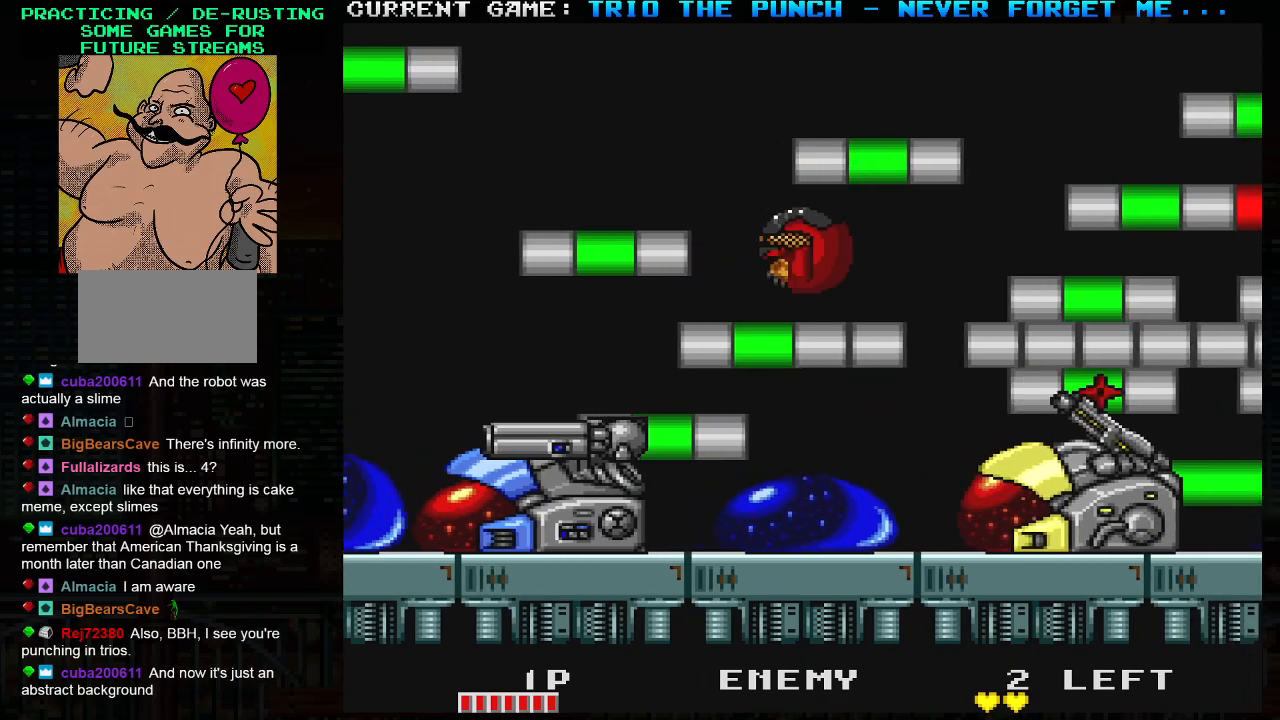
{"buttons": [], "left_stick": "right", "events": [[133, "left_stick", "right"]]}
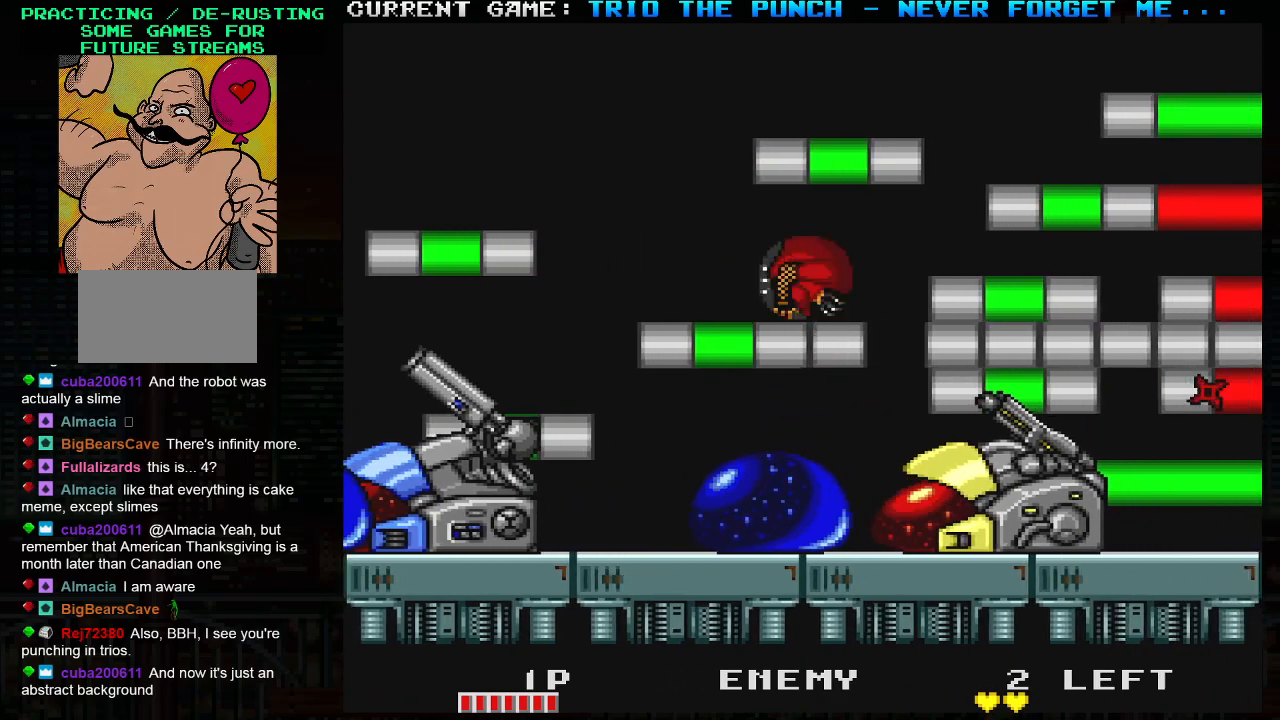
{"buttons": [], "left_stick": "right", "events": []}
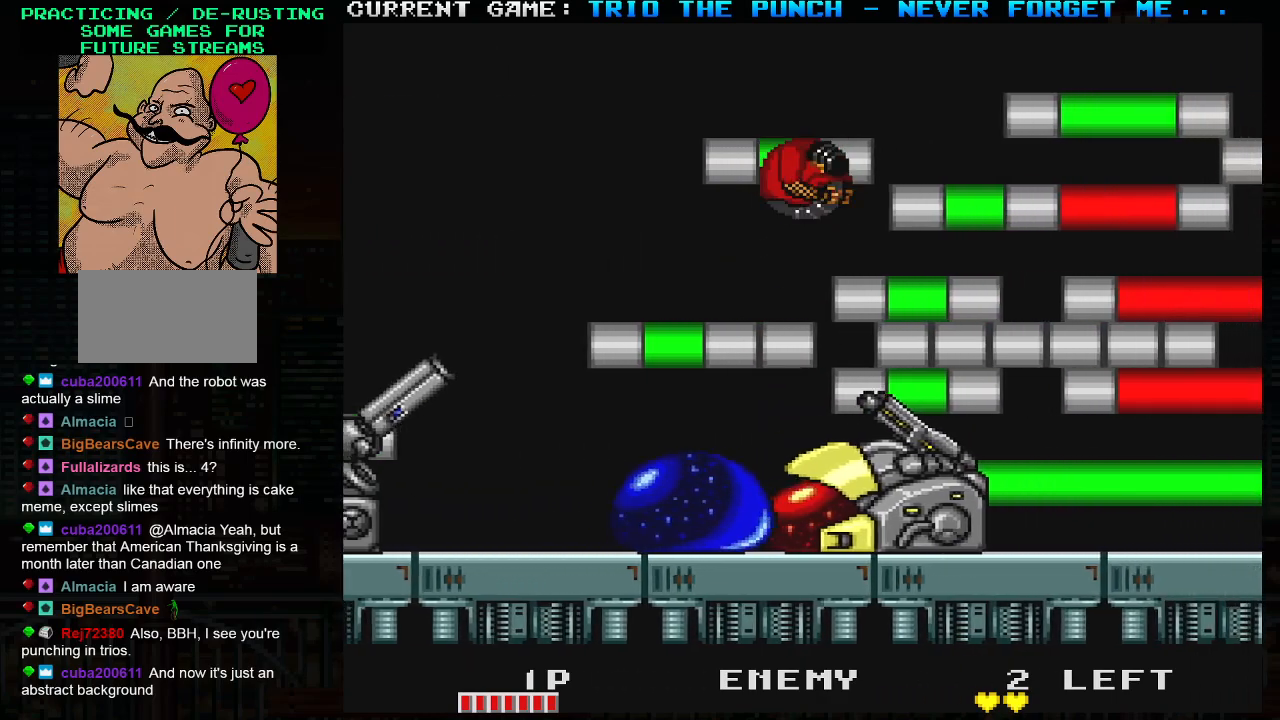
{"buttons": [], "left_stick": "right", "events": []}
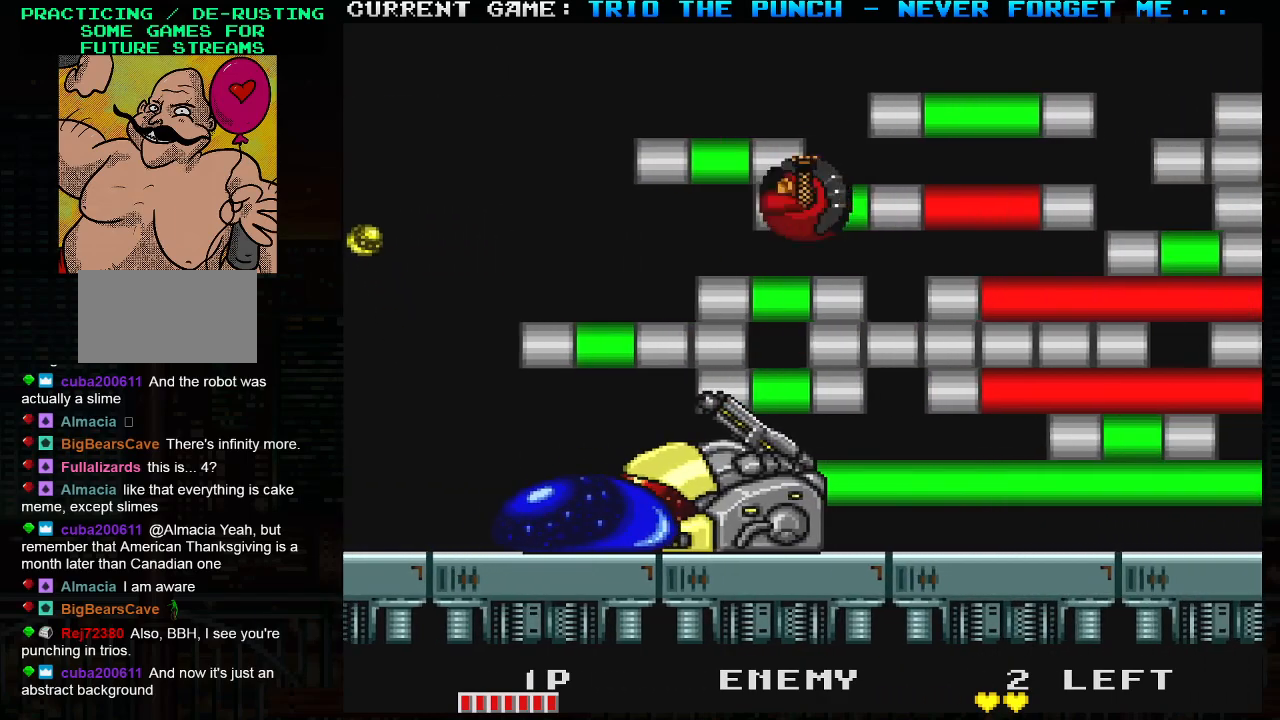
{"buttons": [], "left_stick": "right", "events": []}
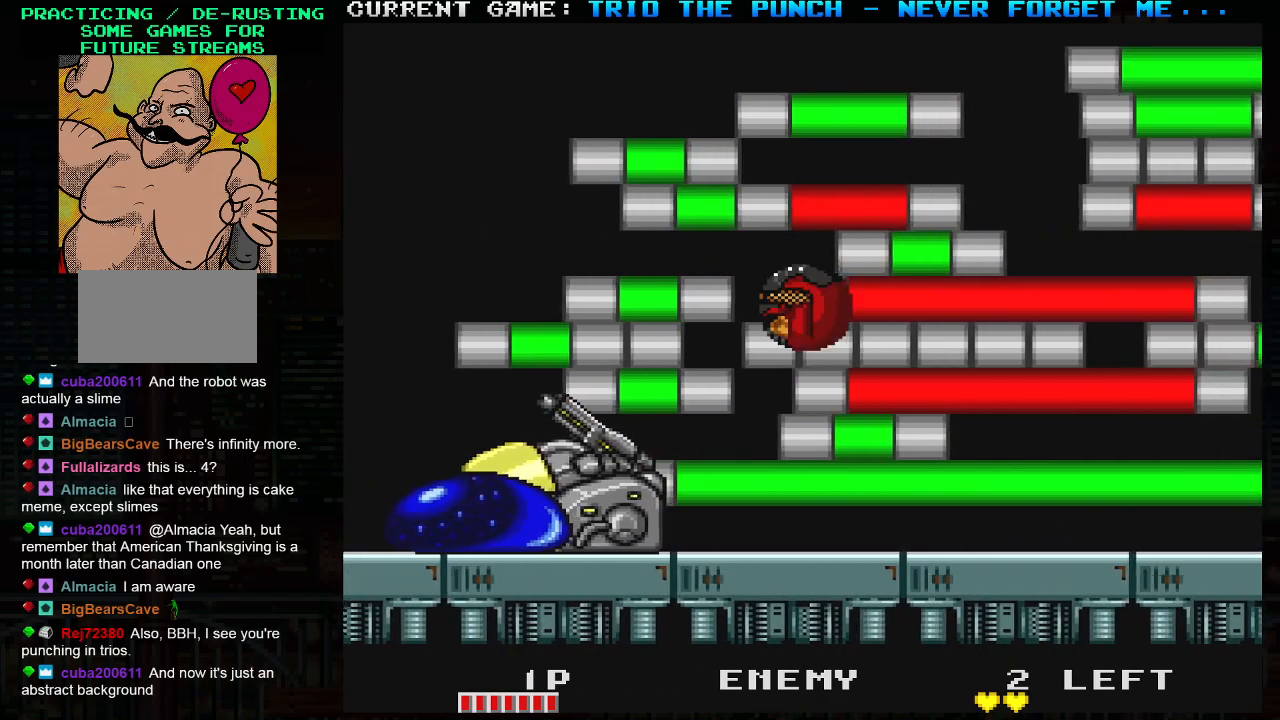
{"buttons": [], "left_stick": "right", "events": [[200, "SQUARE", "down"], [300, "SQUARE", "up"]]}
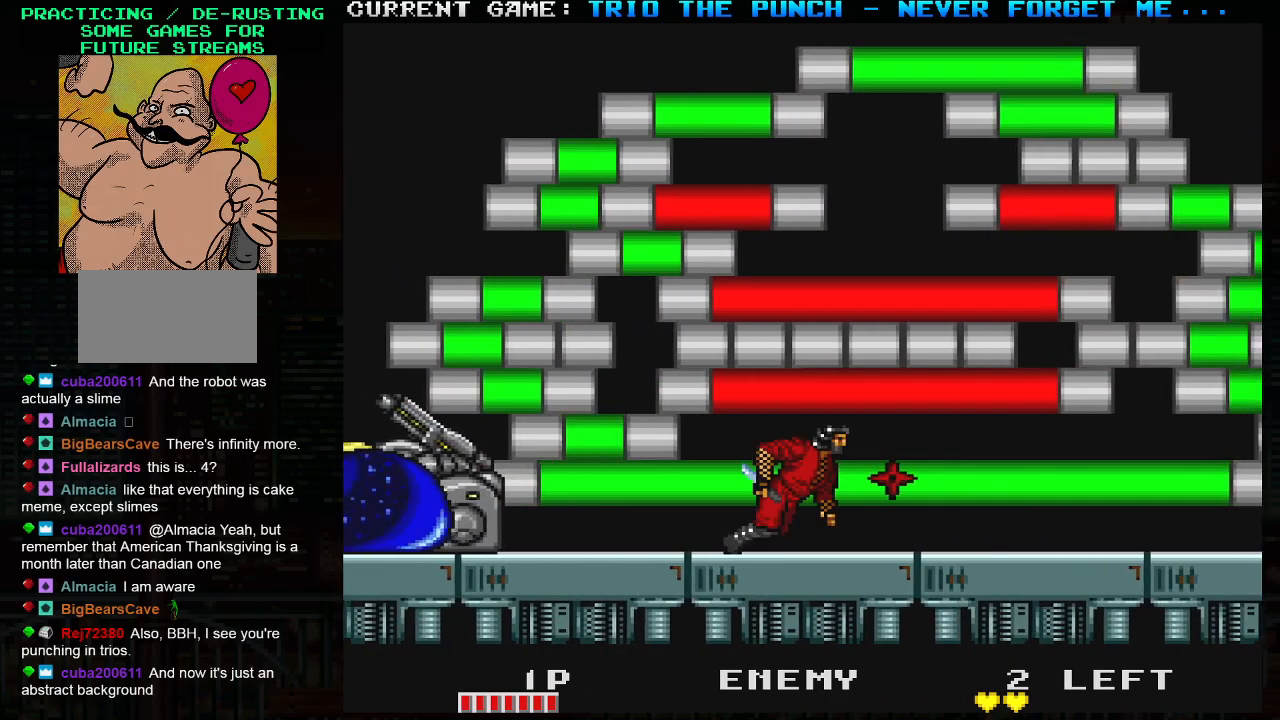
{"buttons": [], "left_stick": "right", "events": []}
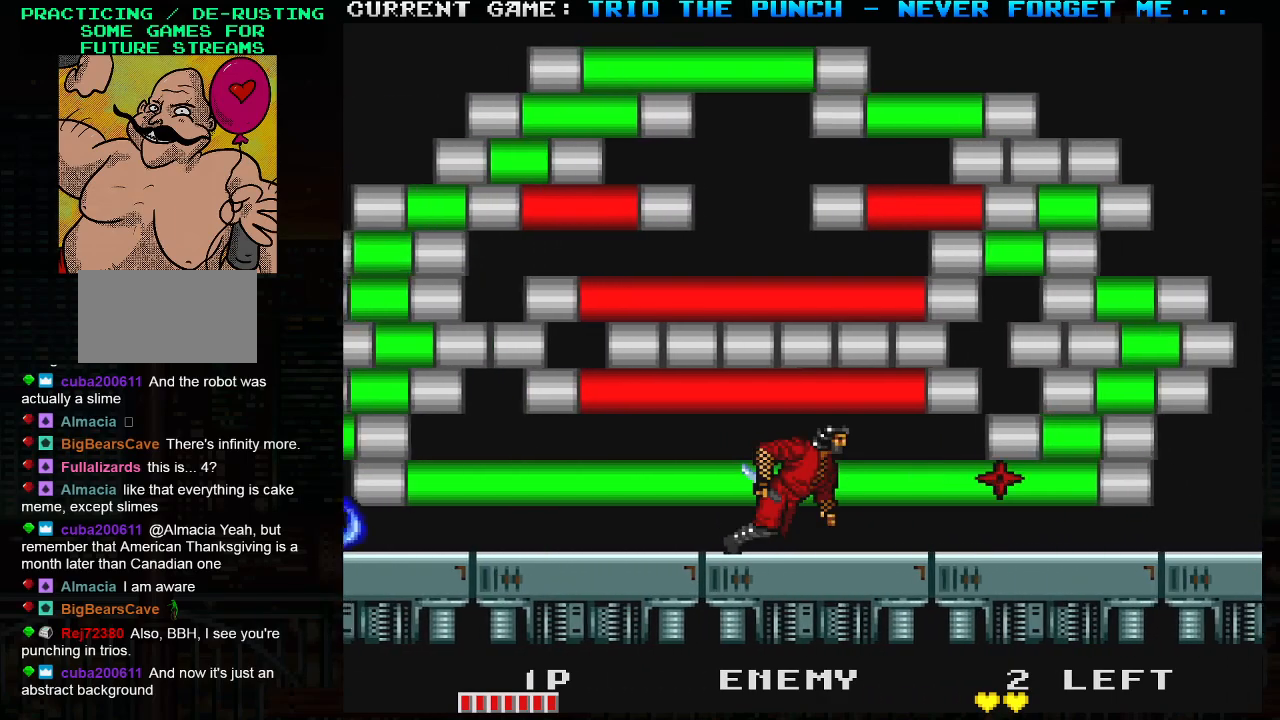
{"buttons": [], "left_stick": "right", "events": []}
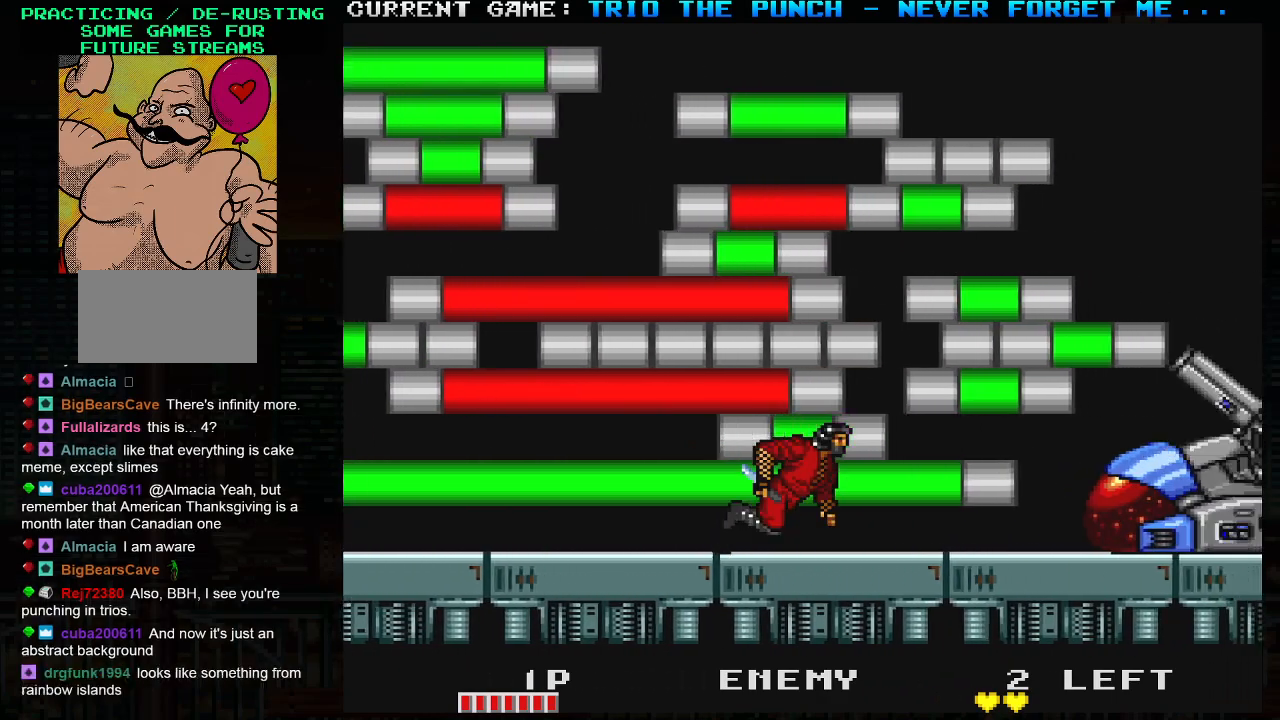
{"buttons": [], "left_stick": "left", "events": [[133, "TRIANGLE", "down"], [167, "SQUARE", "down"], [183, "TRIANGLE", "up"], [233, "SQUARE", "up"], [300, "left_stick", "left"]]}
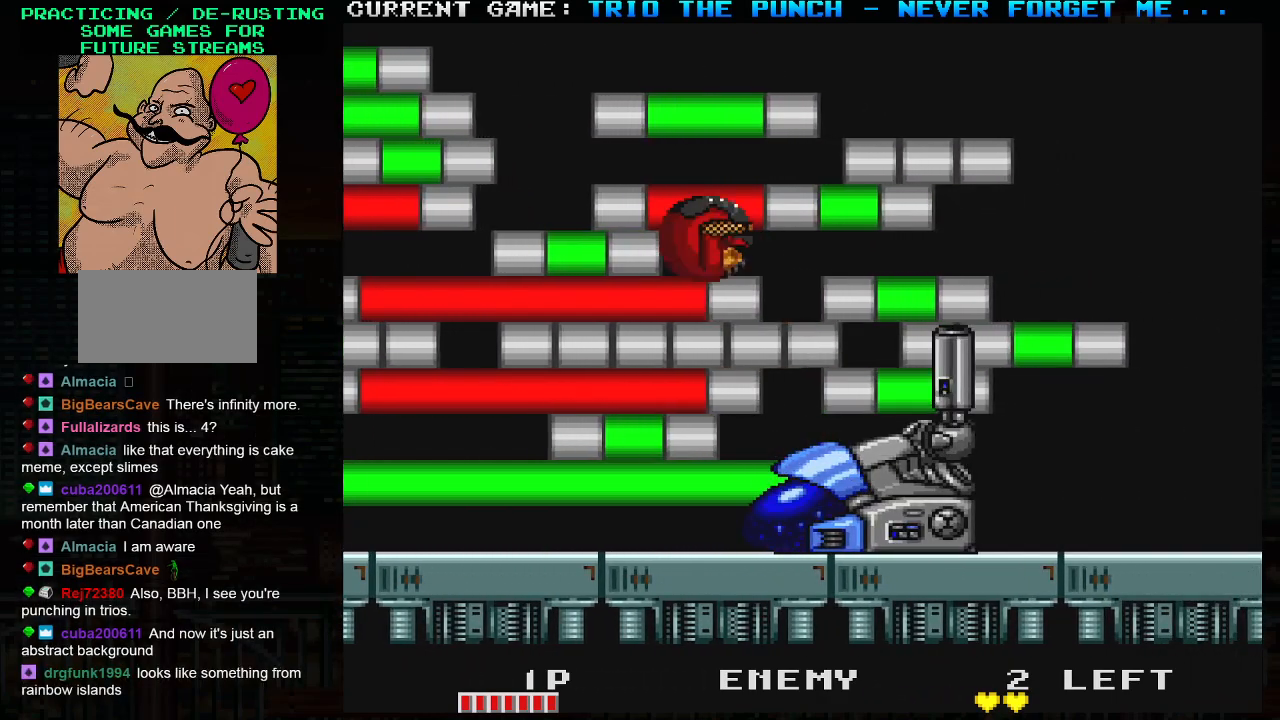
{"buttons": ["SQUARE"], "left_stick": "center", "events": [[383, "left_stick", "right"], [400, "SQUARE", "down"], [500, "left_stick", "center"]]}
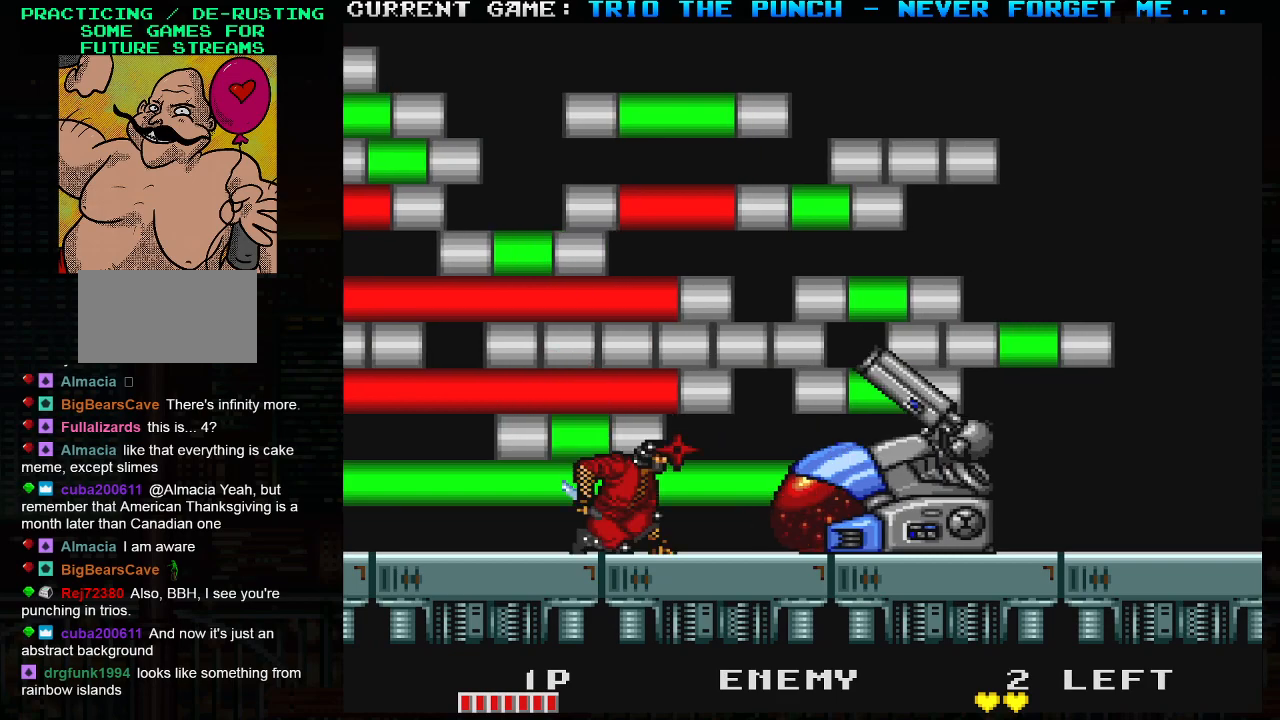
{"buttons": [], "left_stick": "center", "events": [[17, "SQUARE", "up"], [217, "TRIANGLE", "down"], [250, "SQUARE", "down"], [317, "TRIANGLE", "up"], [333, "SQUARE", "up"]]}
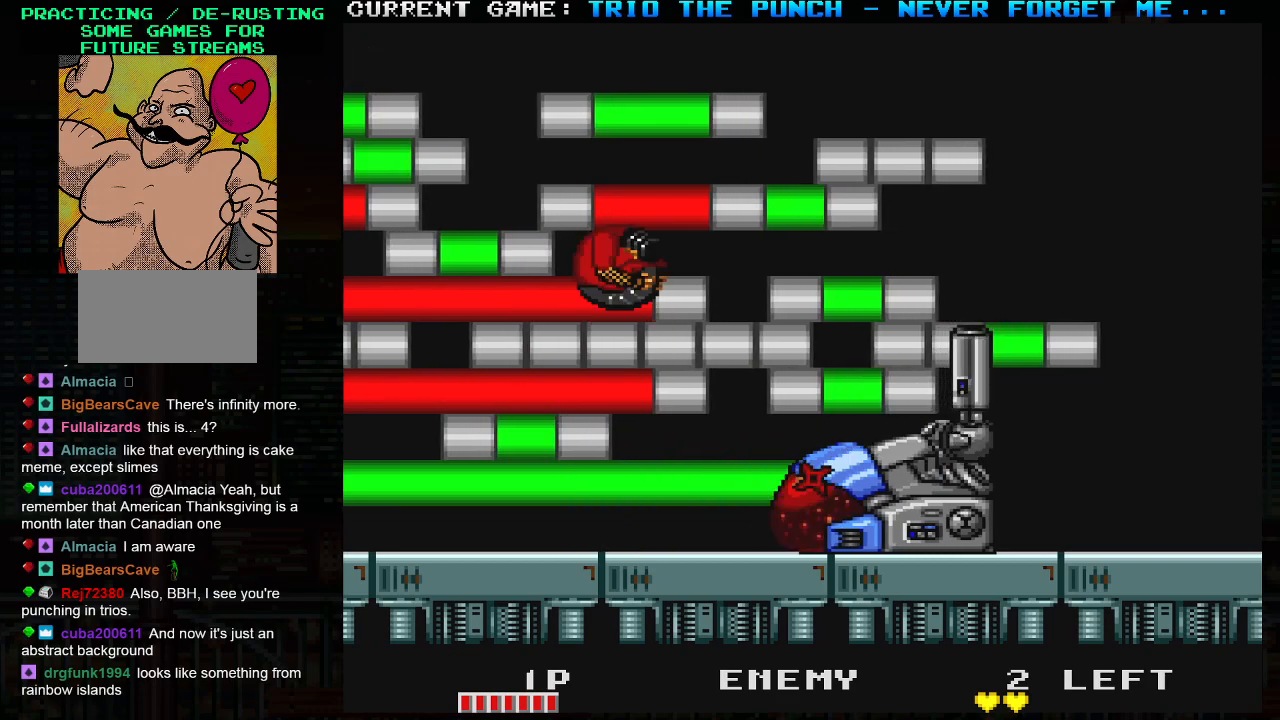
{"buttons": [], "left_stick": "right", "events": [[150, "left_stick", "left"], [417, "left_stick", "right"]]}
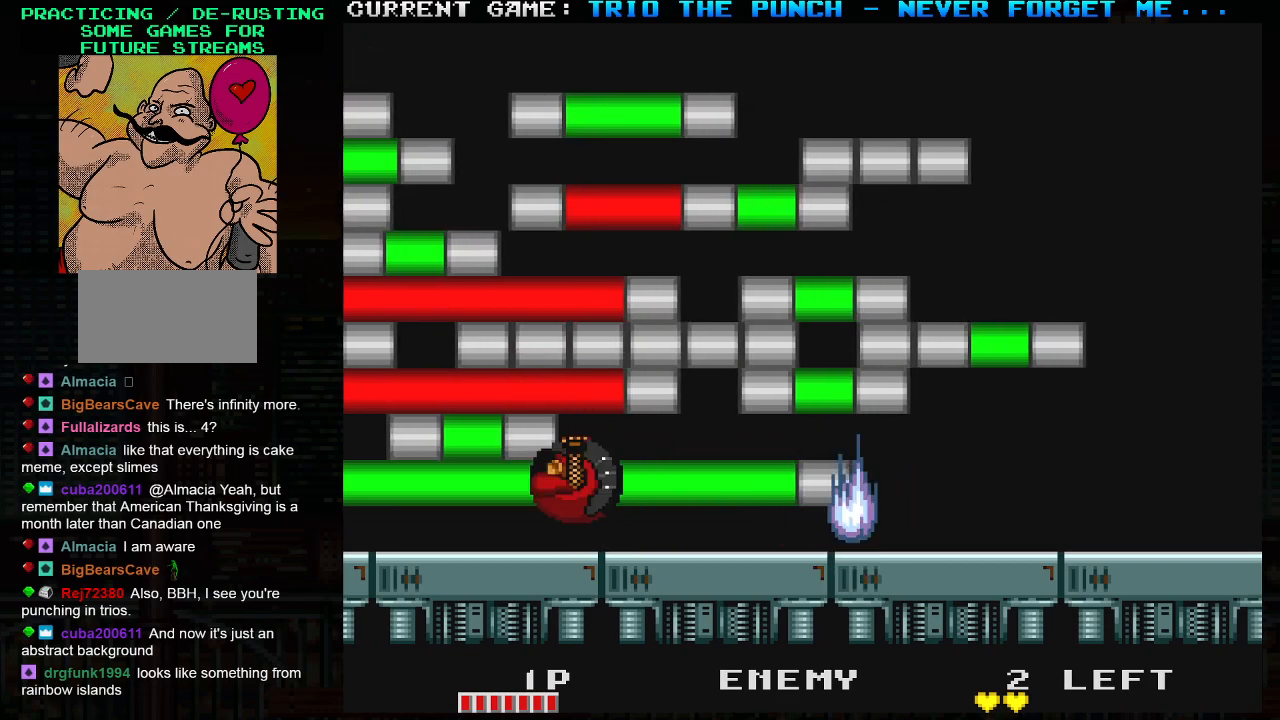
{"buttons": [], "left_stick": "right", "events": [[67, "SQUARE", "down"], [167, "SQUARE", "up"]]}
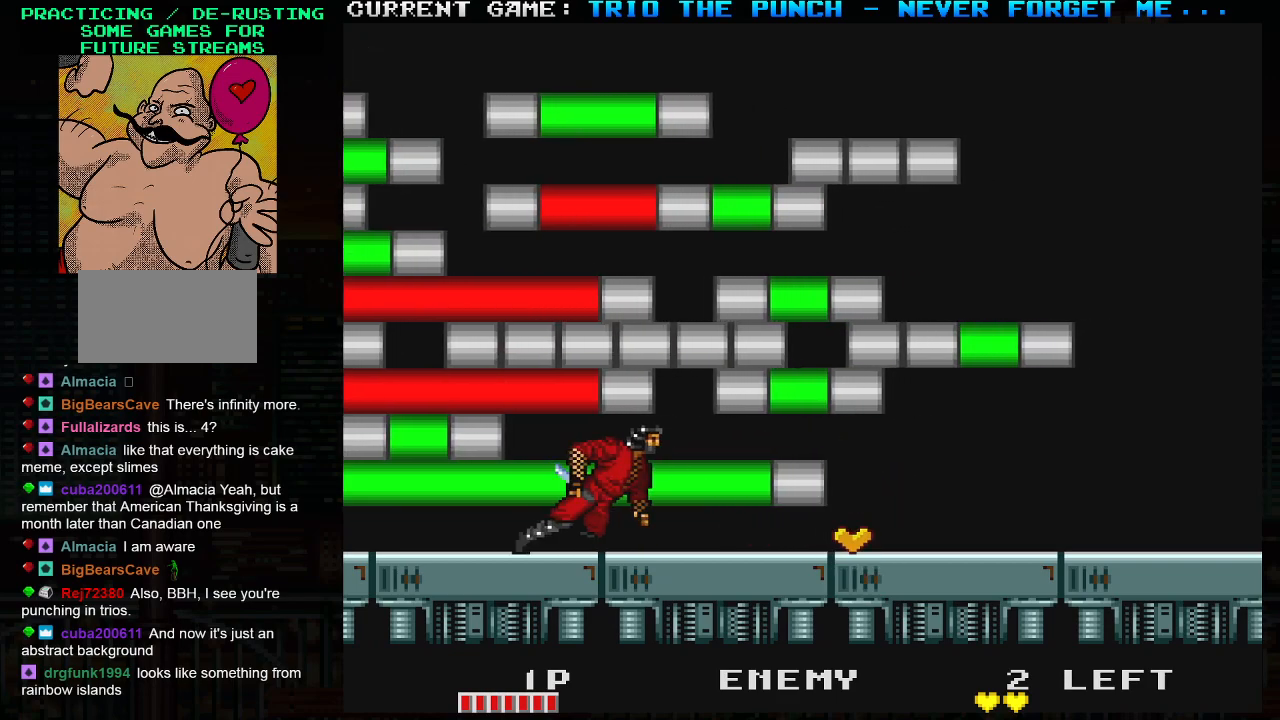
{"buttons": [], "left_stick": "right", "events": []}
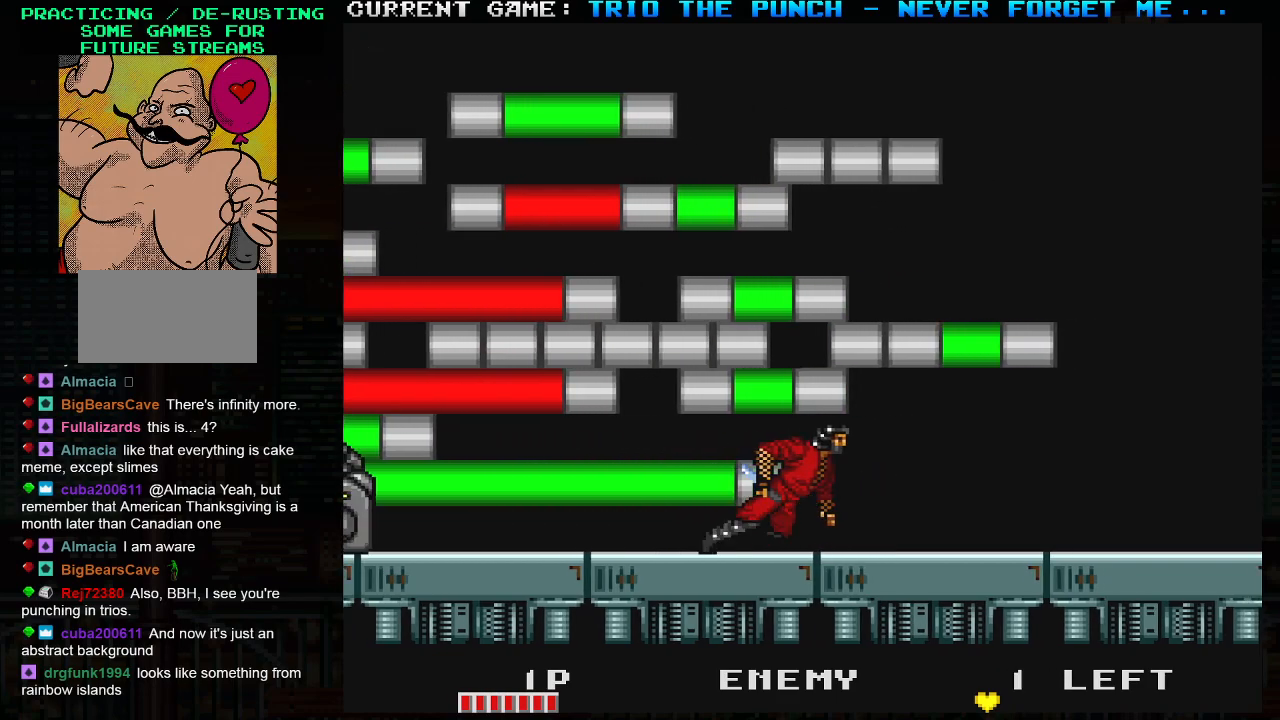
{"buttons": [], "left_stick": "center", "events": [[117, "TRIANGLE", "down"], [167, "SQUARE", "down"], [200, "TRIANGLE", "up"], [250, "SQUARE", "up"], [500, "left_stick", "center"]]}
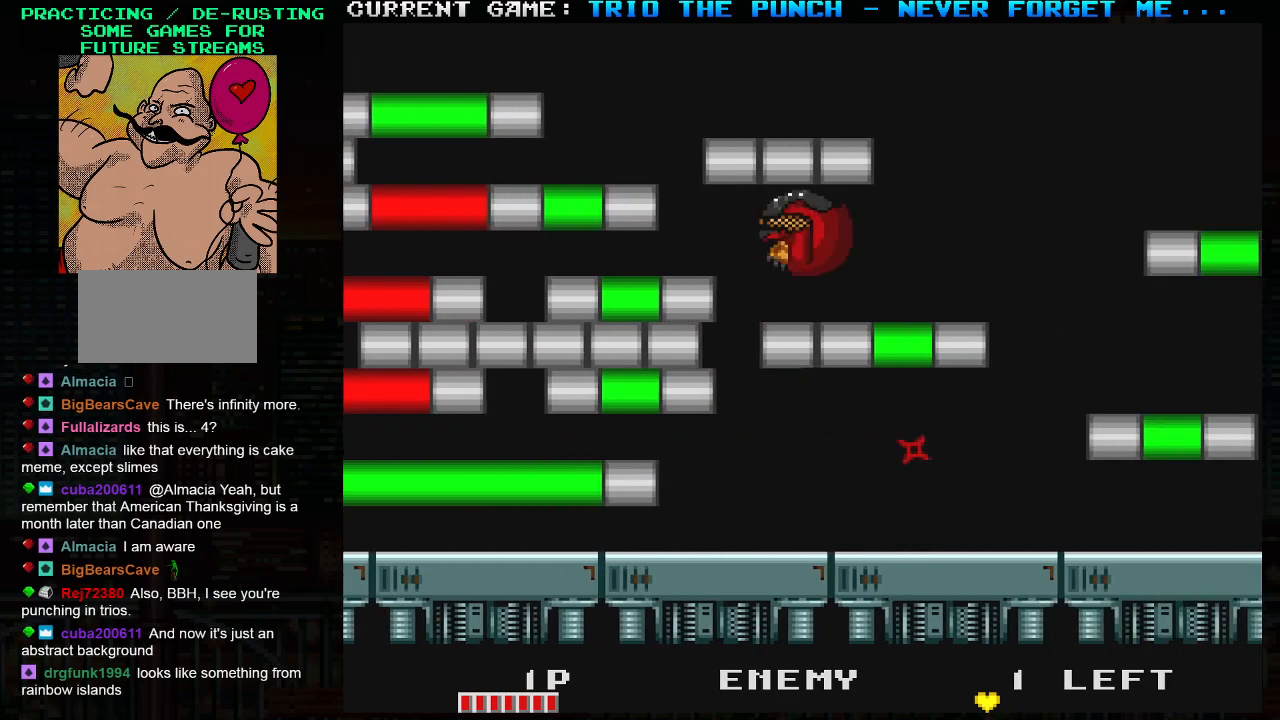
{"buttons": [], "left_stick": "right", "events": [[233, "left_stick", "right"], [417, "SQUARE", "down"], [500, "SQUARE", "up"]]}
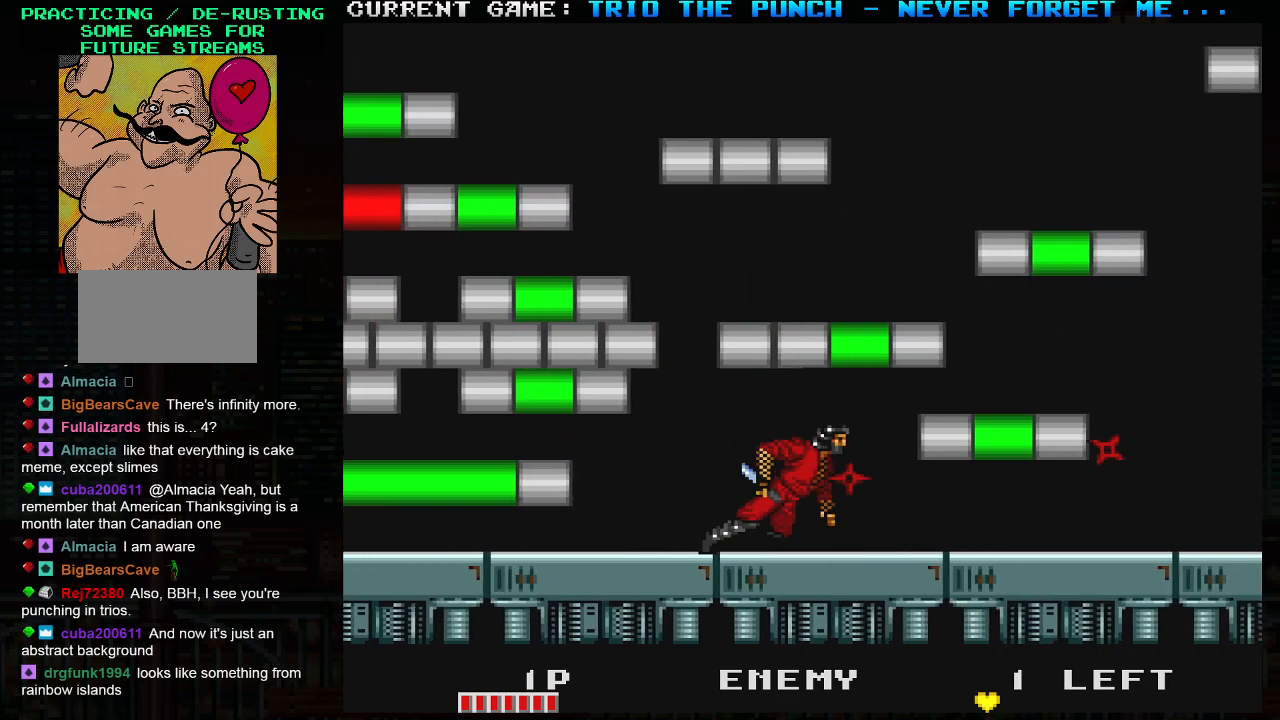
{"buttons": ["TRIANGLE"], "left_stick": "right", "events": [[483, "TRIANGLE", "down"]]}